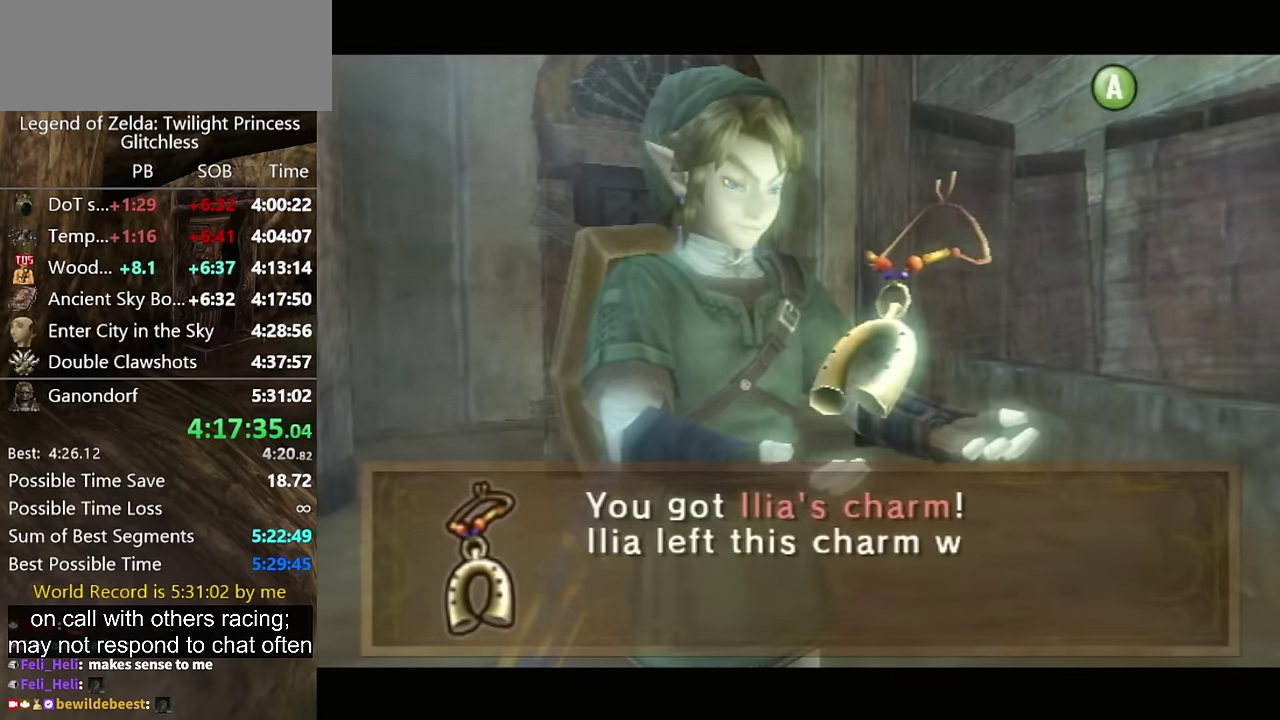
Gameplay with a controller (Nintendo layout); each line is a JSON object with the inputs held at the frame after it. "events" lists button and stick changes between this image and that frame as [ms after this image, input, new state], when the widget could be followed in between. Not read: L2 L3 R3.
{"buttons": ["A"], "left_stick": "center", "right_stick": "center", "events": [[67, "A", "down"], [67, "B", "up"], [134, "A", "up"], [134, "B", "down"], [200, "A", "down"], [200, "B", "up"], [267, "A", "up"], [267, "B", "down"], [367, "A", "down"], [367, "B", "up"], [434, "A", "up"], [434, "B", "down"], [500, "A", "down"], [500, "B", "up"]]}
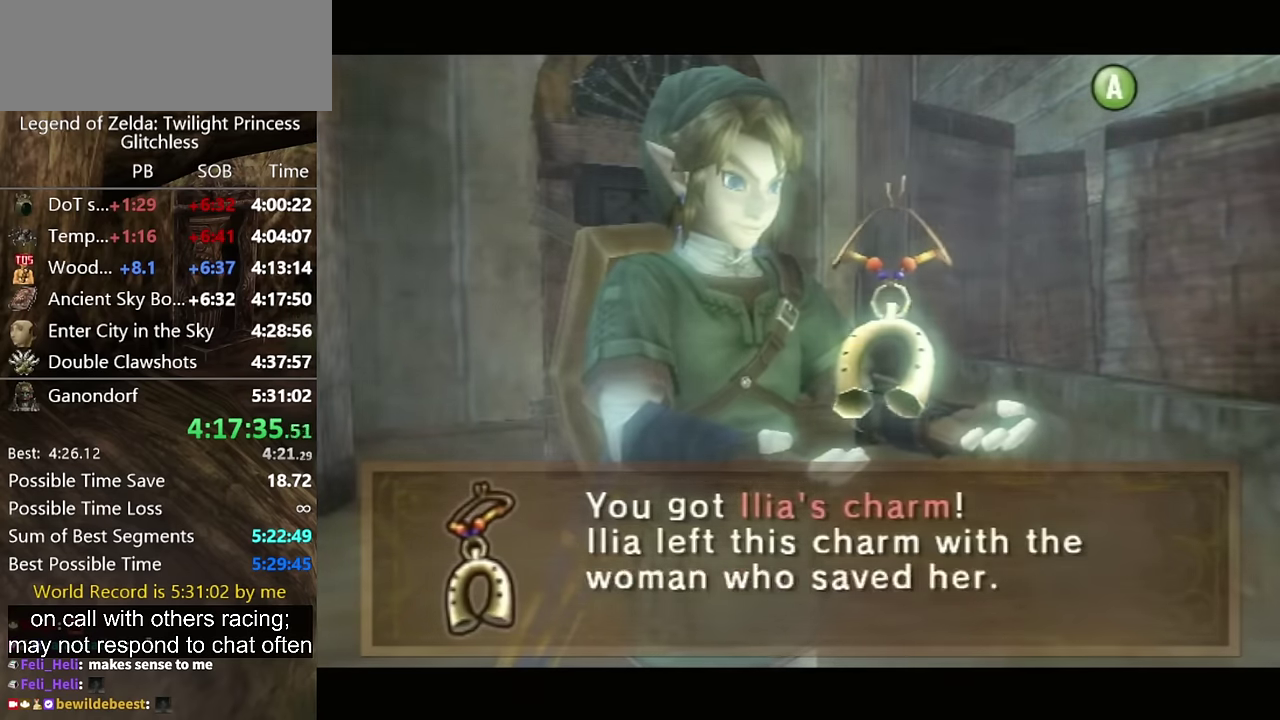
{"buttons": ["A"], "left_stick": "center", "right_stick": "center", "events": [[34, "A", "up"], [34, "B", "down"], [100, "B", "up"], [134, "A", "down"], [167, "A", "up"], [200, "B", "down"], [267, "A", "down"], [267, "B", "up"], [300, "A", "up"], [334, "B", "down"], [400, "A", "down"], [400, "B", "up"], [467, "A", "up"], [467, "B", "down"], [500, "A", "down"], [500, "B", "up"]]}
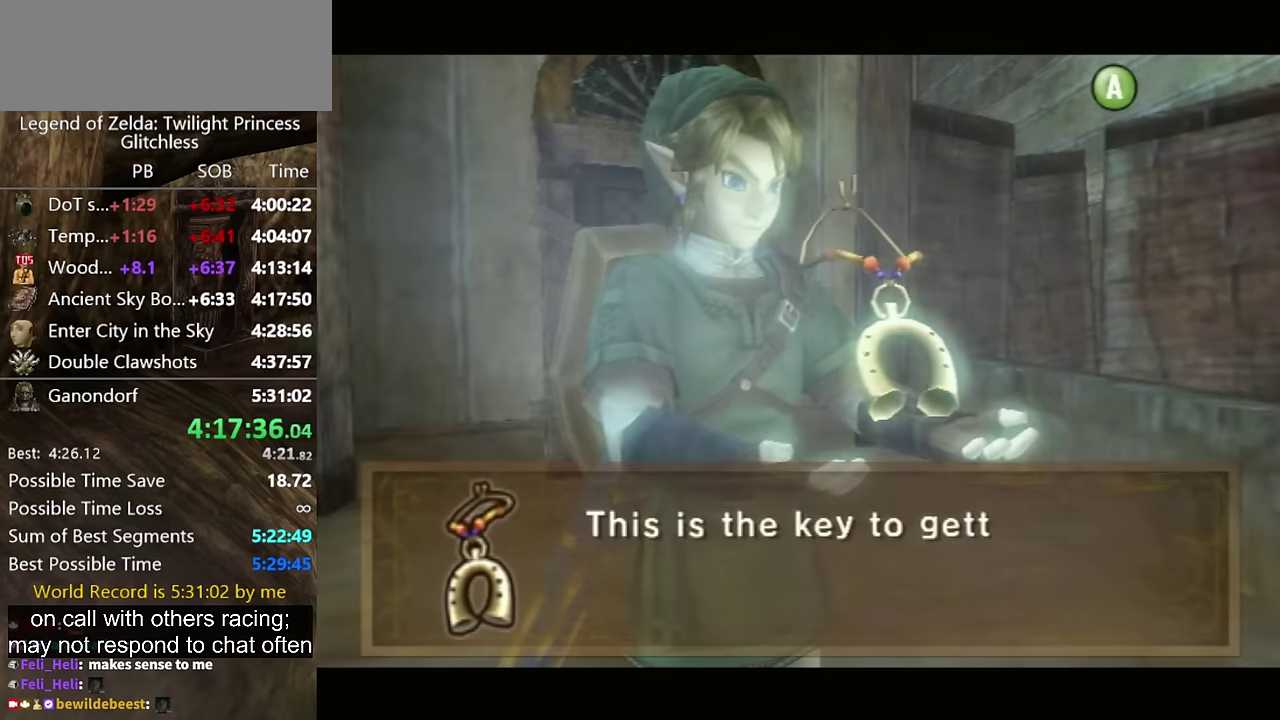
{"buttons": [], "left_stick": "center", "right_stick": "center", "events": [[167, "A", "up"], [200, "B", "down"], [267, "A", "down"], [267, "B", "up"], [334, "A", "up"], [367, "B", "down"], [434, "A", "down"], [434, "B", "up"], [500, "A", "up"]]}
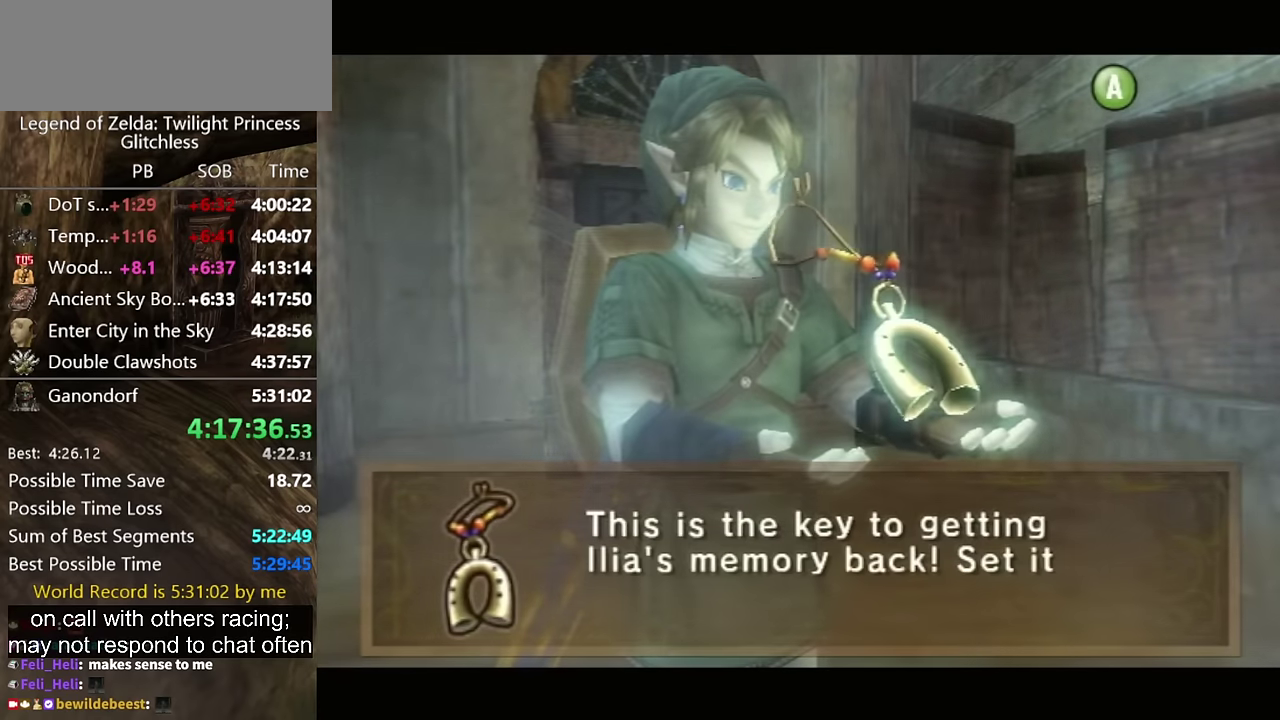
{"buttons": [], "left_stick": "center", "right_stick": "center", "events": [[67, "A", "down"], [134, "A", "up"], [134, "B", "down"], [200, "B", "up"], [267, "B", "down"], [334, "A", "down"], [334, "B", "up"], [434, "A", "up"]]}
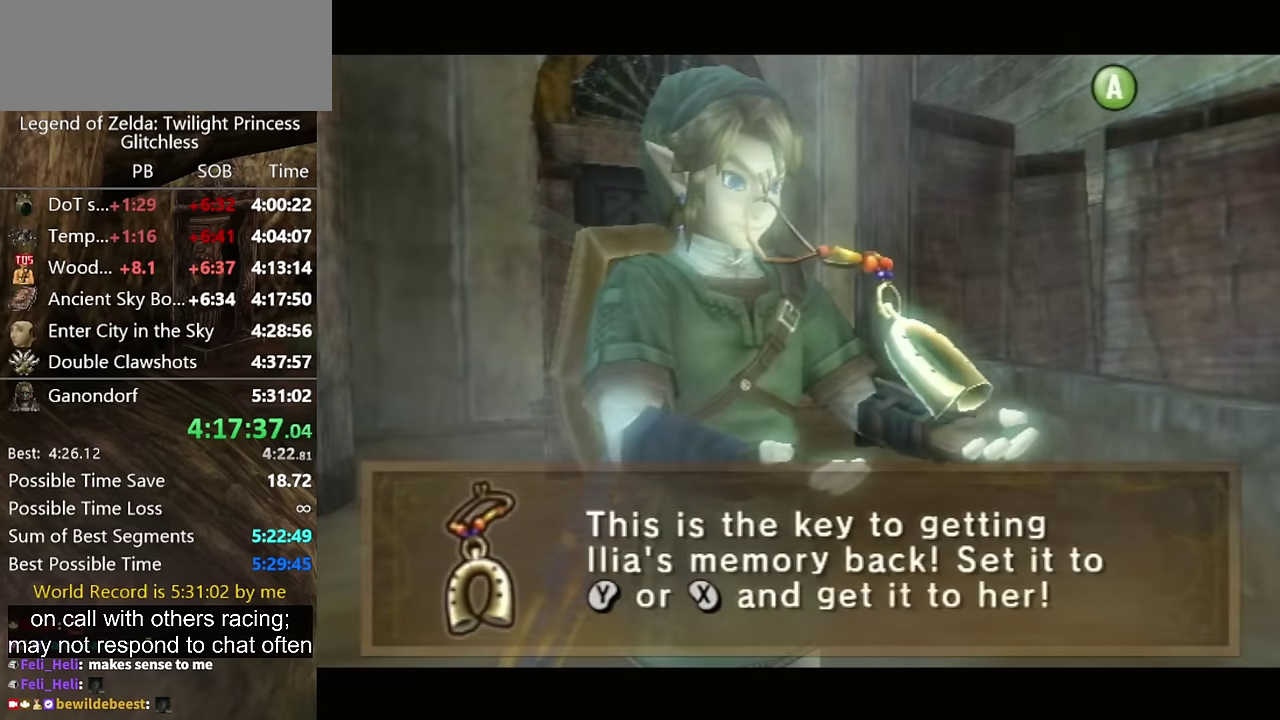
{"buttons": ["L1"], "left_stick": "up", "right_stick": "center", "events": [[100, "A", "down"], [267, "A", "up"], [500, "L1", "down"], [500, "left_stick", "up"]]}
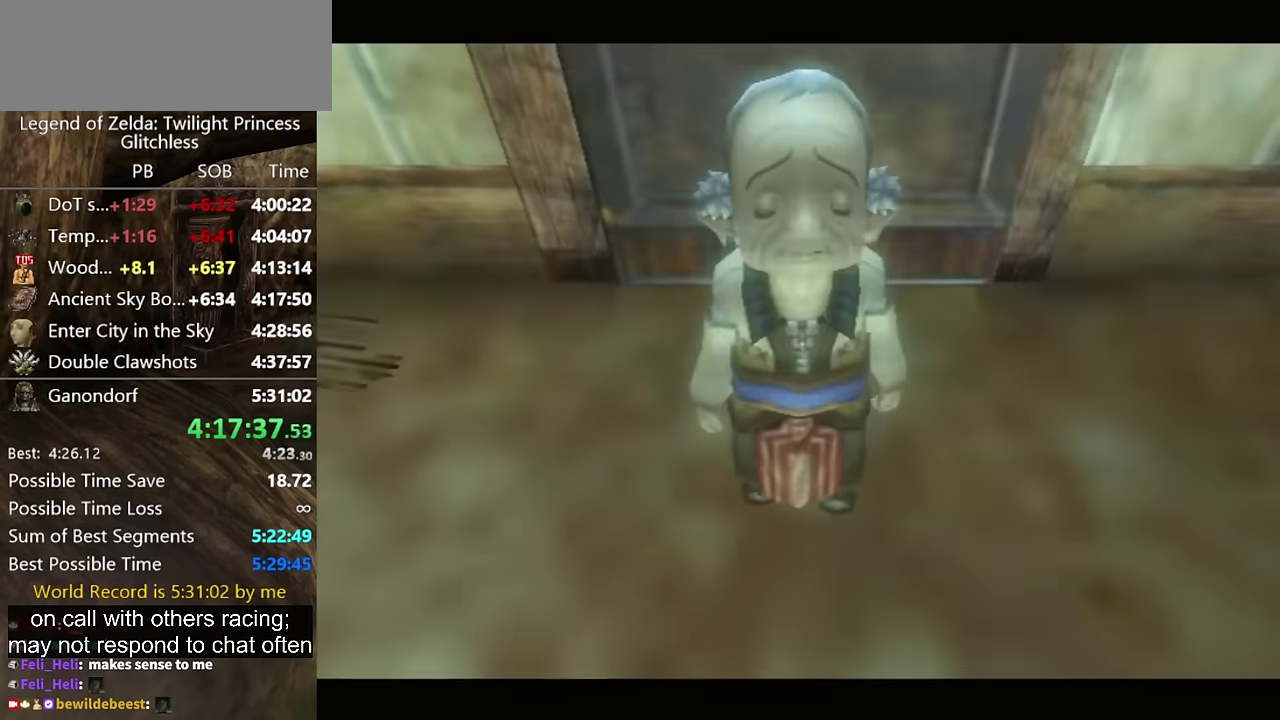
{"buttons": ["A", "B"], "left_stick": "center", "right_stick": "center", "events": [[100, "left_stick", "up-right"], [167, "A", "down"], [234, "A", "up"], [234, "L1", "up"], [234, "left_stick", "center"], [334, "A", "down"], [334, "left_stick", "right"], [400, "left_stick", "center"], [467, "A", "up"], [500, "A", "down"], [500, "B", "down"]]}